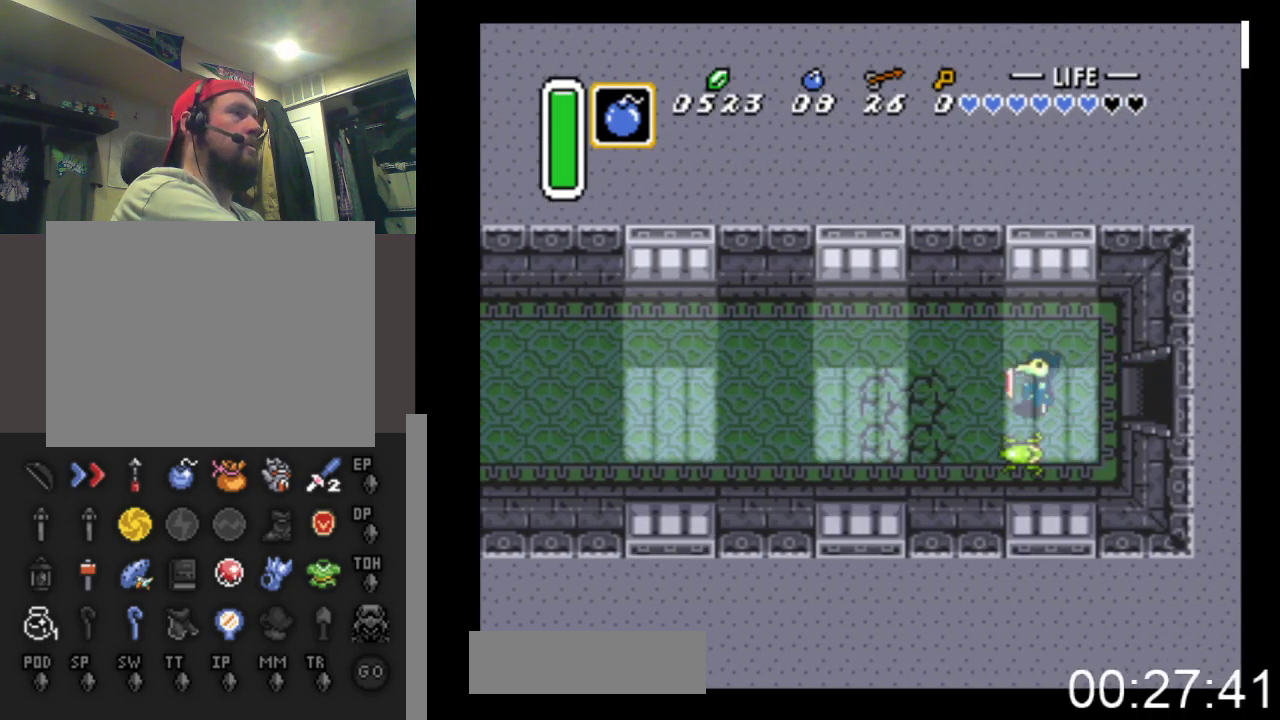
Gameplay with a controller (Xbox layout); each line is a JSON object with the inputs held at the frame after it. "events" lists button and stick changes between this image and that frame as [ms after this image, input, new state], when the widget could be followed in between. Not read: left_stick right_stick.
{"buttons": ["DPAD_LEFT"], "events": []}
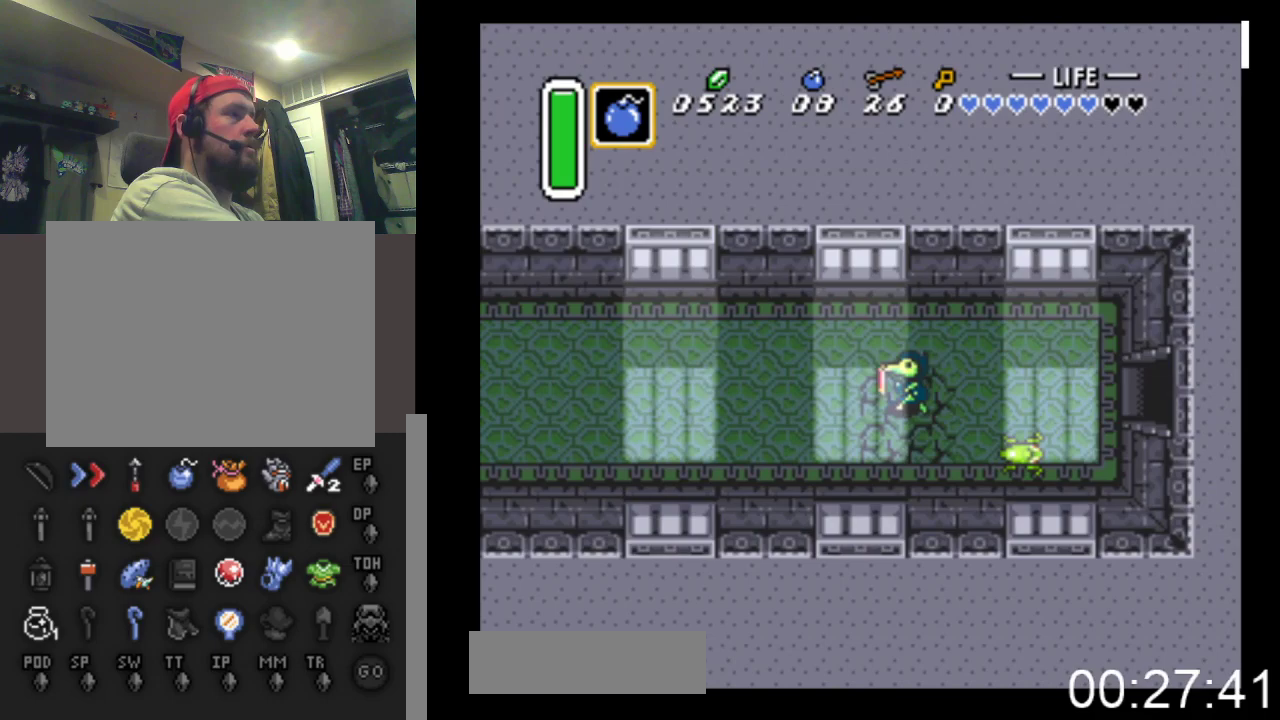
{"buttons": ["DPAD_LEFT"], "events": []}
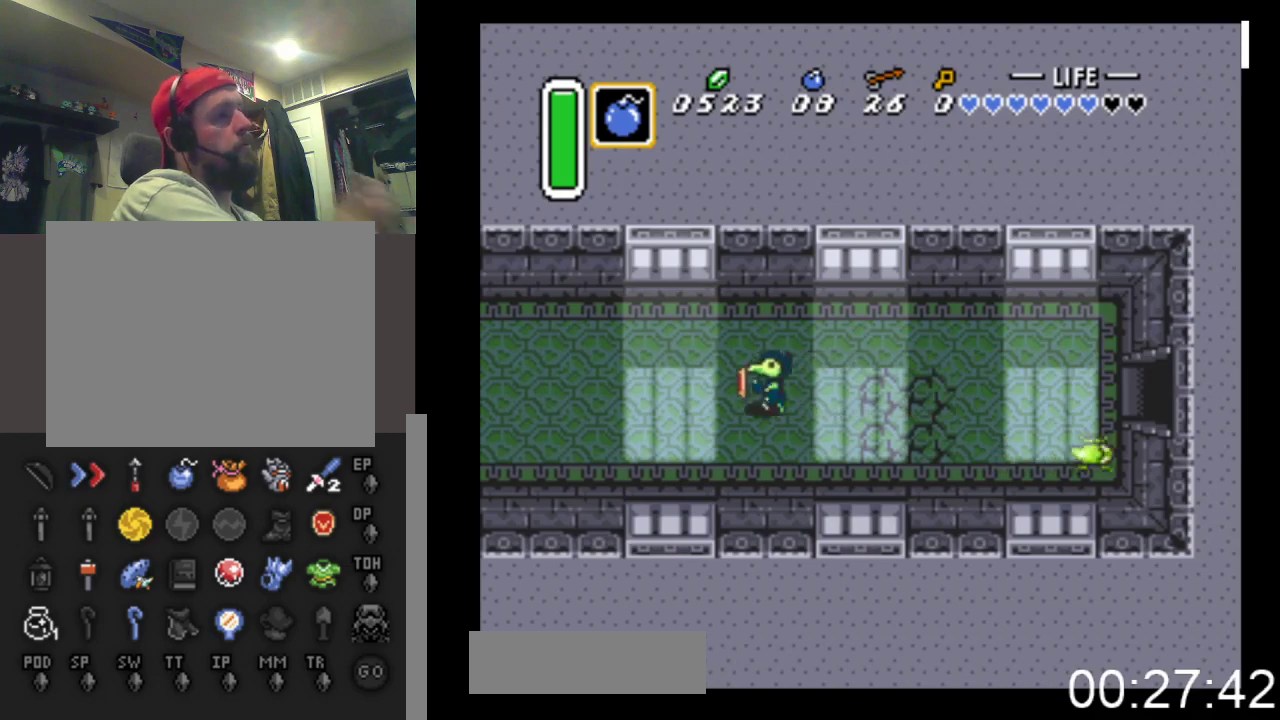
{"buttons": ["DPAD_LEFT"], "events": []}
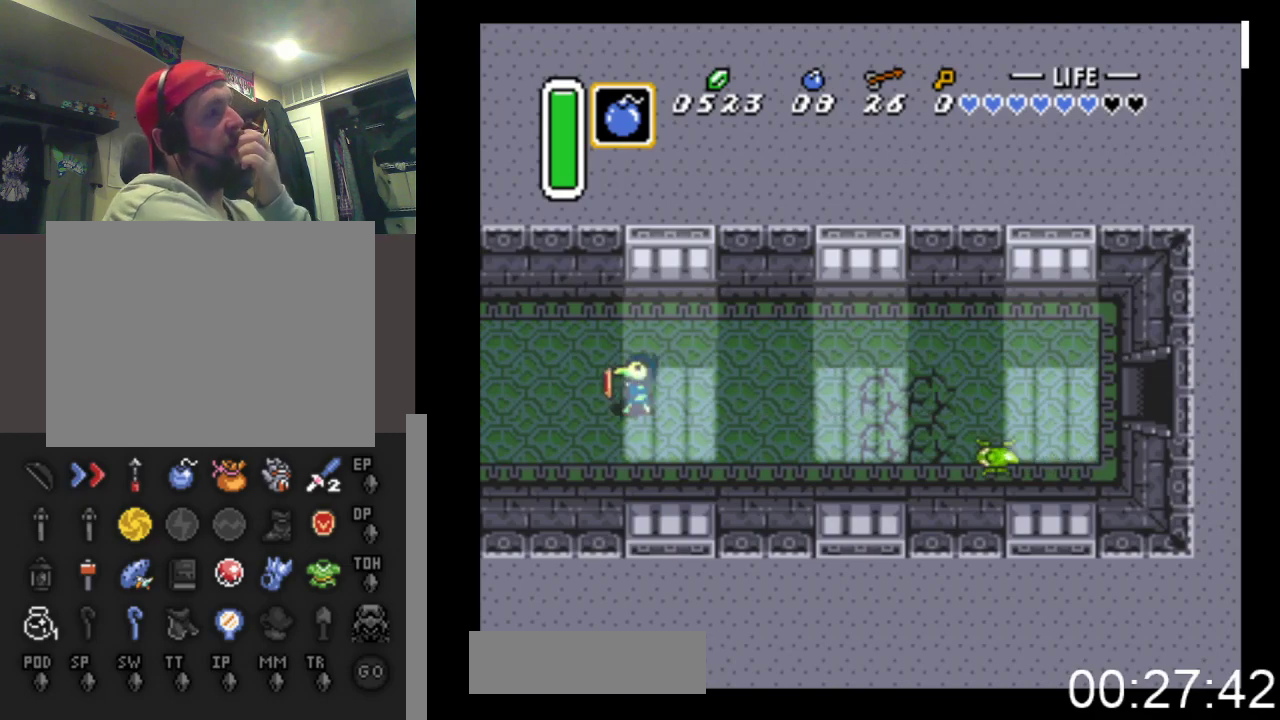
{"buttons": ["DPAD_LEFT"], "events": []}
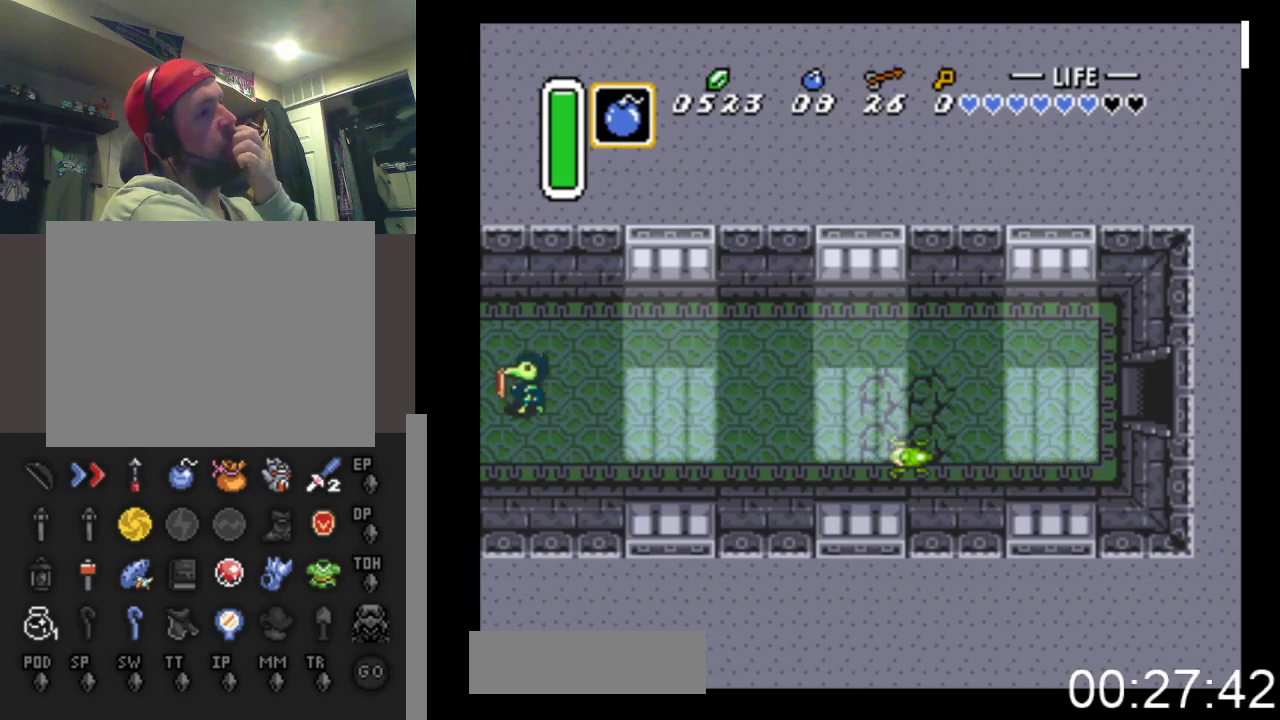
{"buttons": ["DPAD_LEFT"], "events": []}
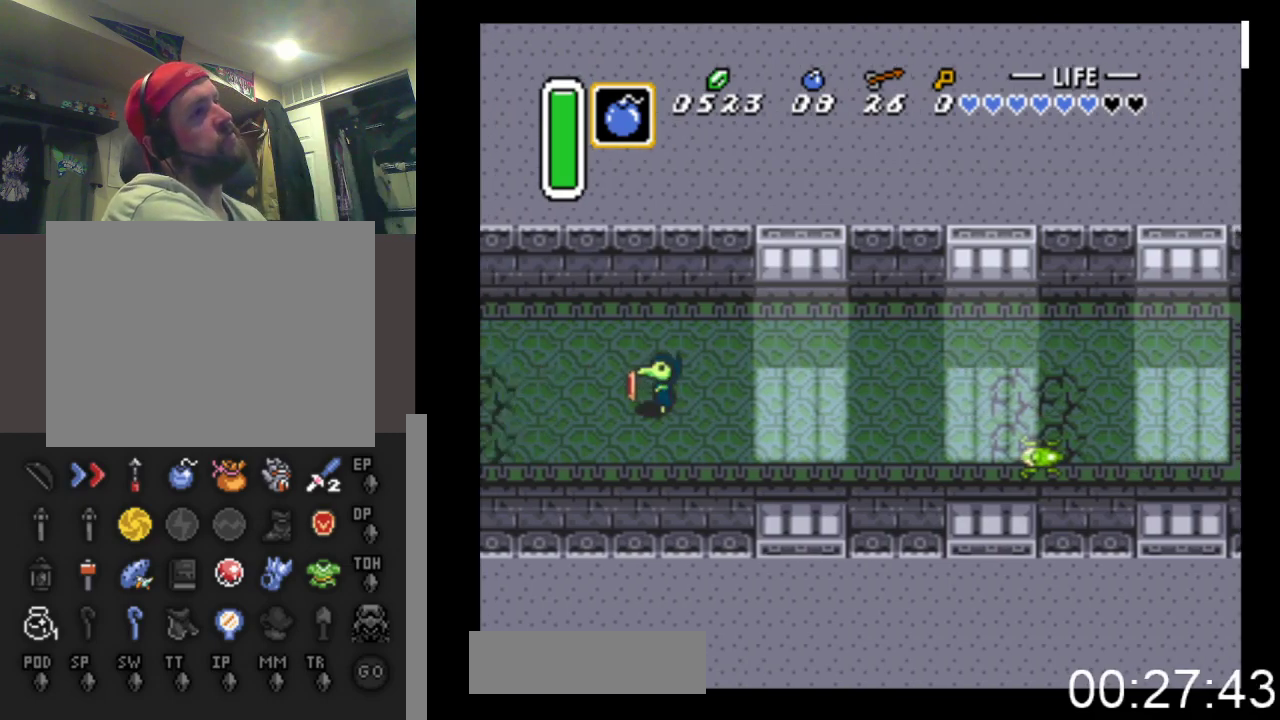
{"buttons": ["DPAD_LEFT"], "events": []}
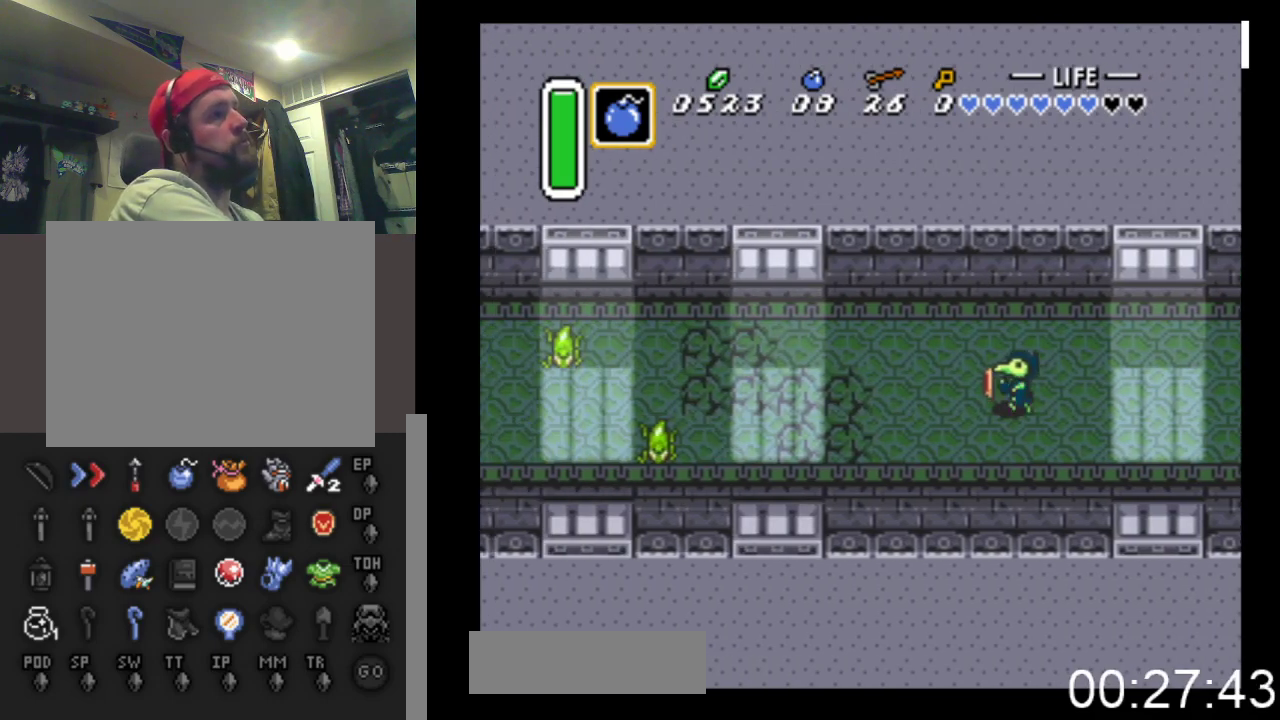
{"buttons": ["DPAD_LEFT"], "events": []}
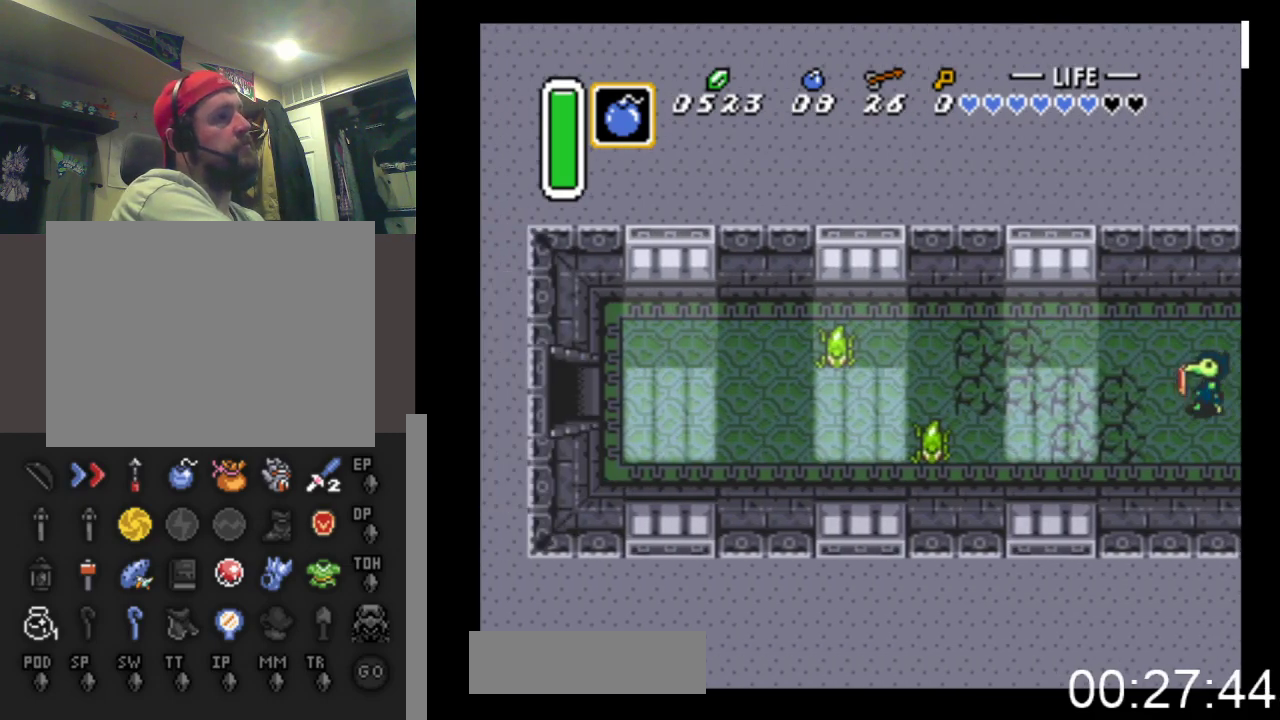
{"buttons": ["DPAD_LEFT"], "events": []}
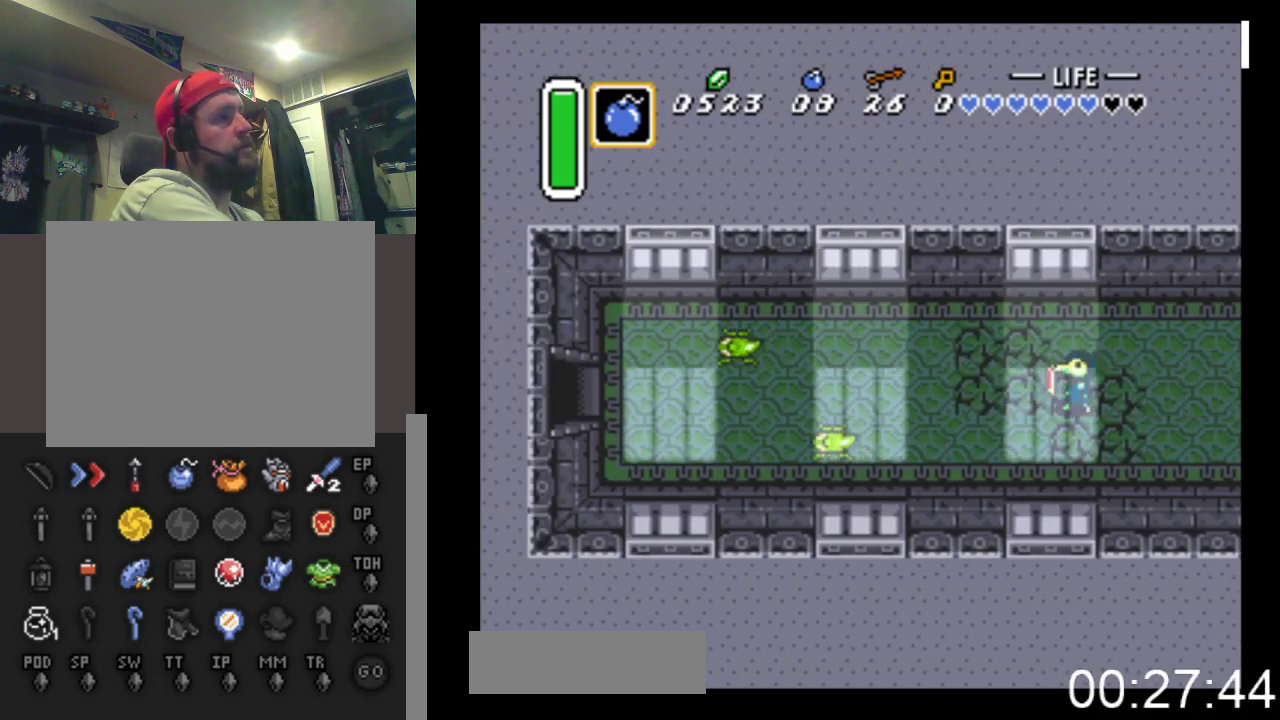
{"buttons": ["DPAD_LEFT"], "events": []}
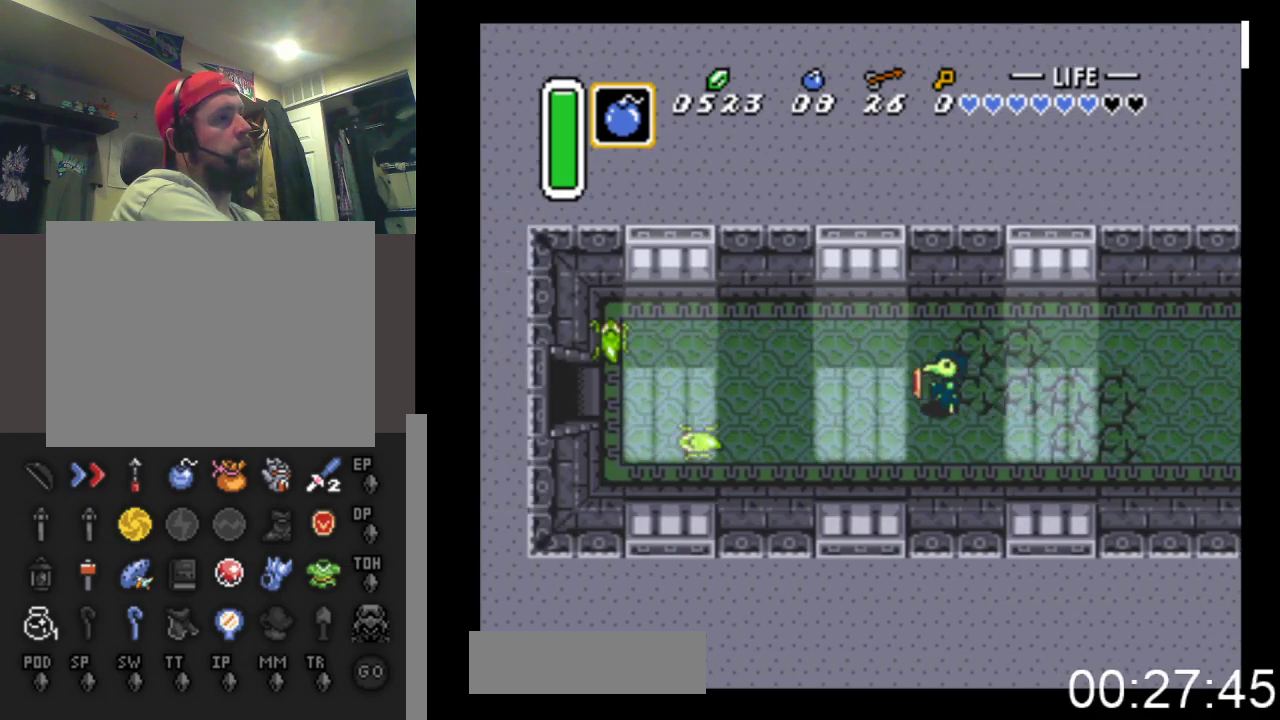
{"buttons": ["DPAD_LEFT"], "events": []}
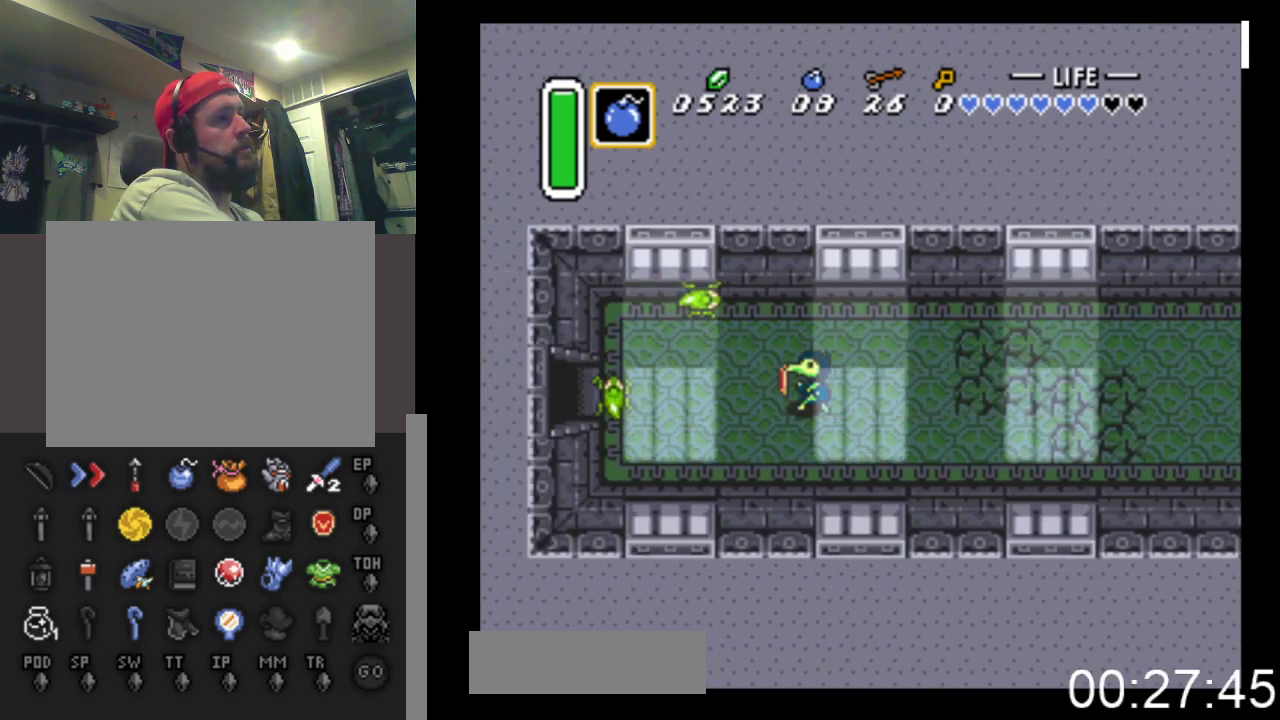
{"buttons": ["DPAD_LEFT"], "events": []}
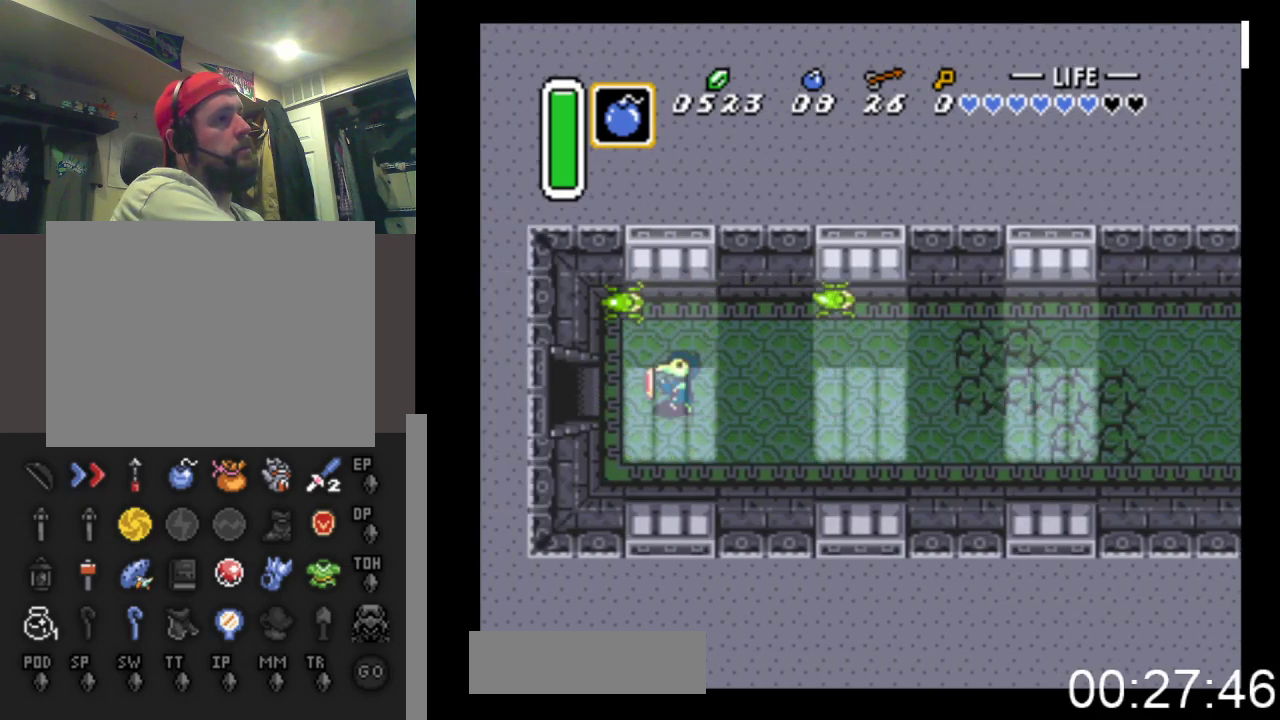
{"buttons": ["DPAD_LEFT"], "events": []}
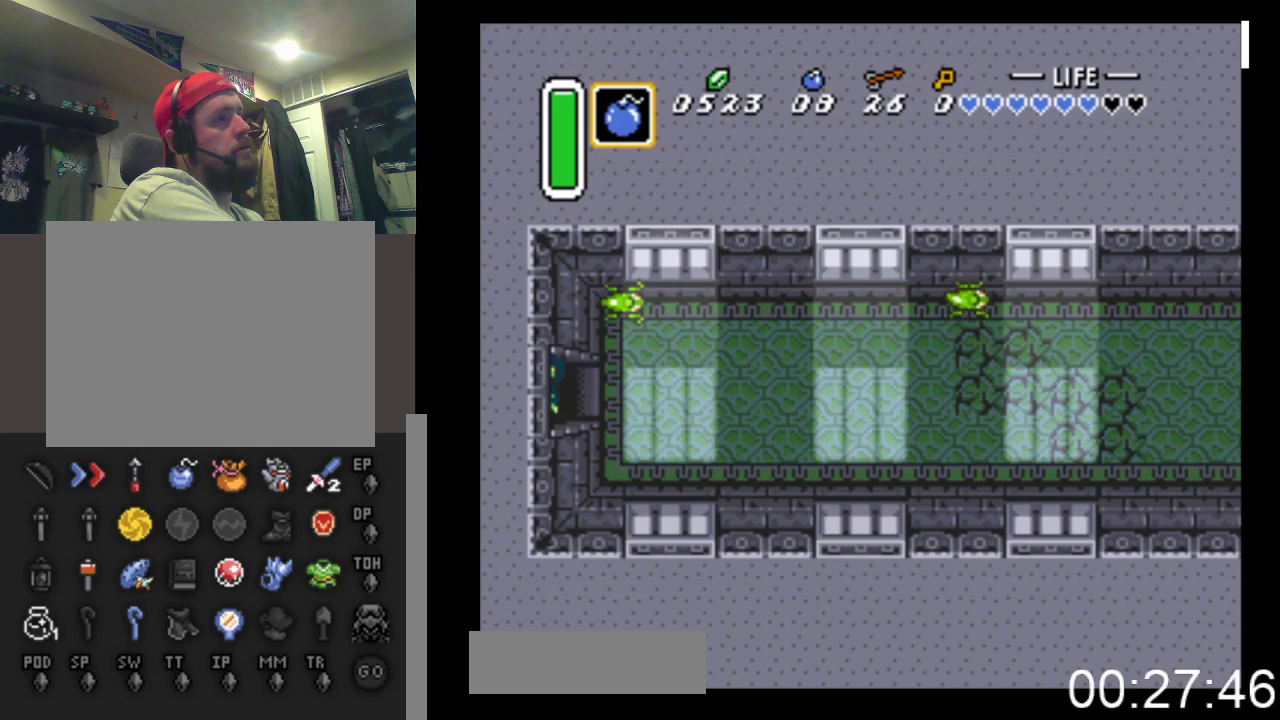
{"buttons": ["DPAD_LEFT"], "events": []}
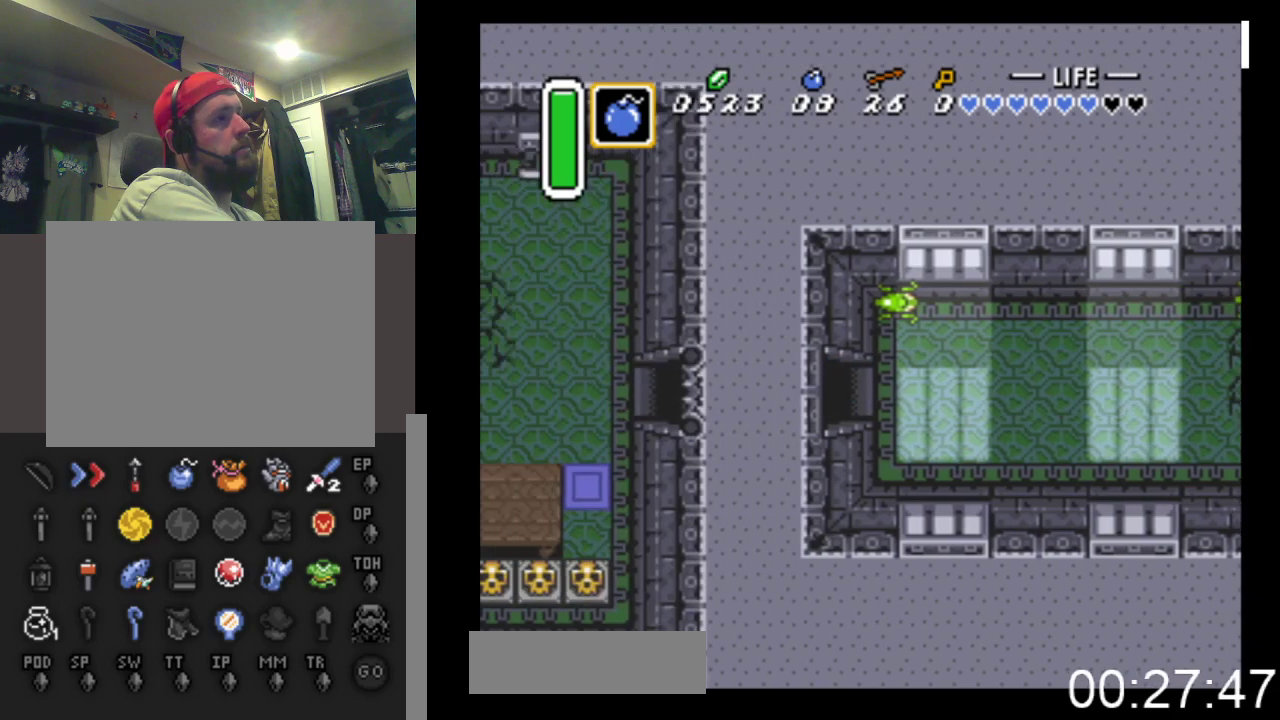
{"buttons": ["DPAD_LEFT"], "events": []}
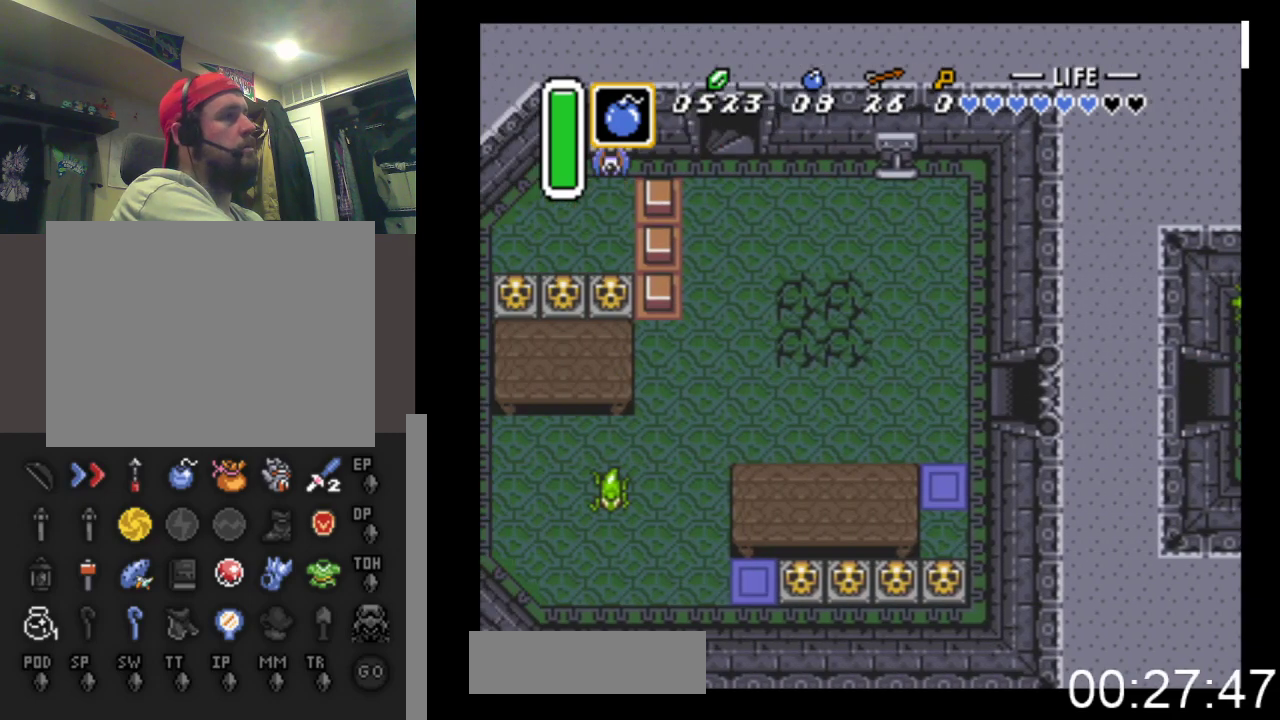
{"buttons": ["DPAD_UP", "DPAD_LEFT"], "events": [[200, "DPAD_UP", "down"]]}
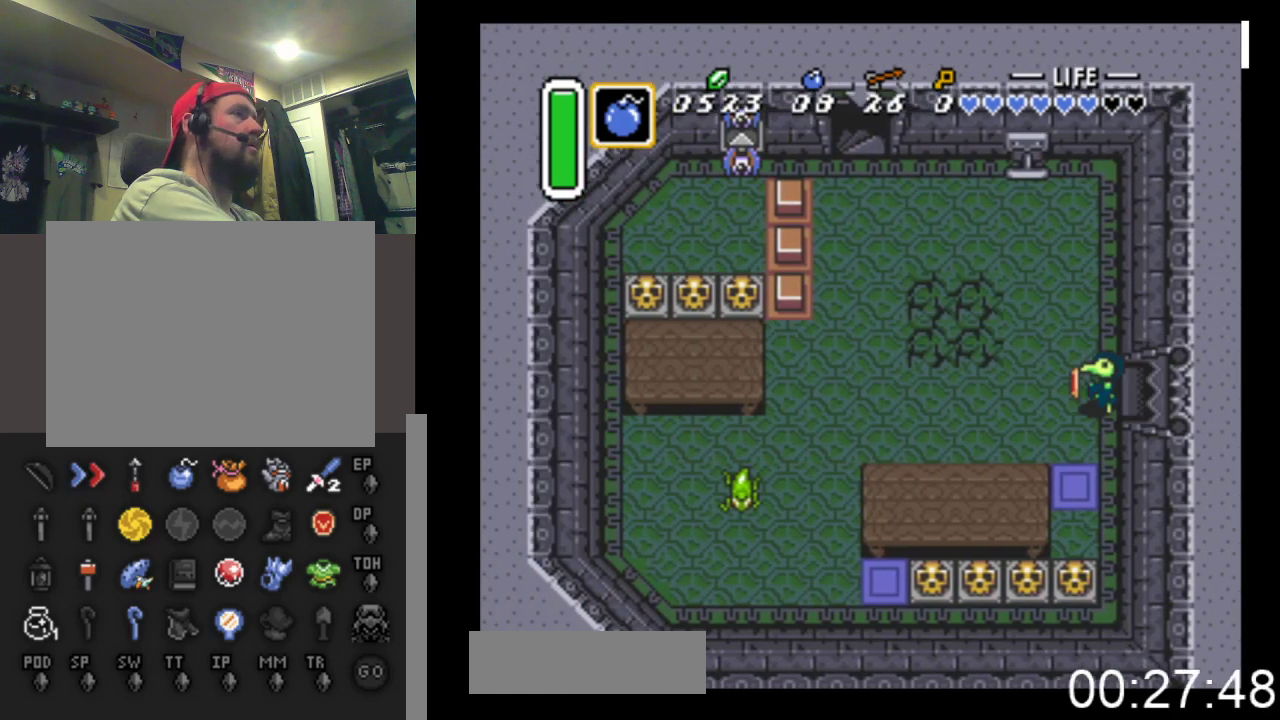
{"buttons": ["DPAD_UP", "DPAD_LEFT"], "events": []}
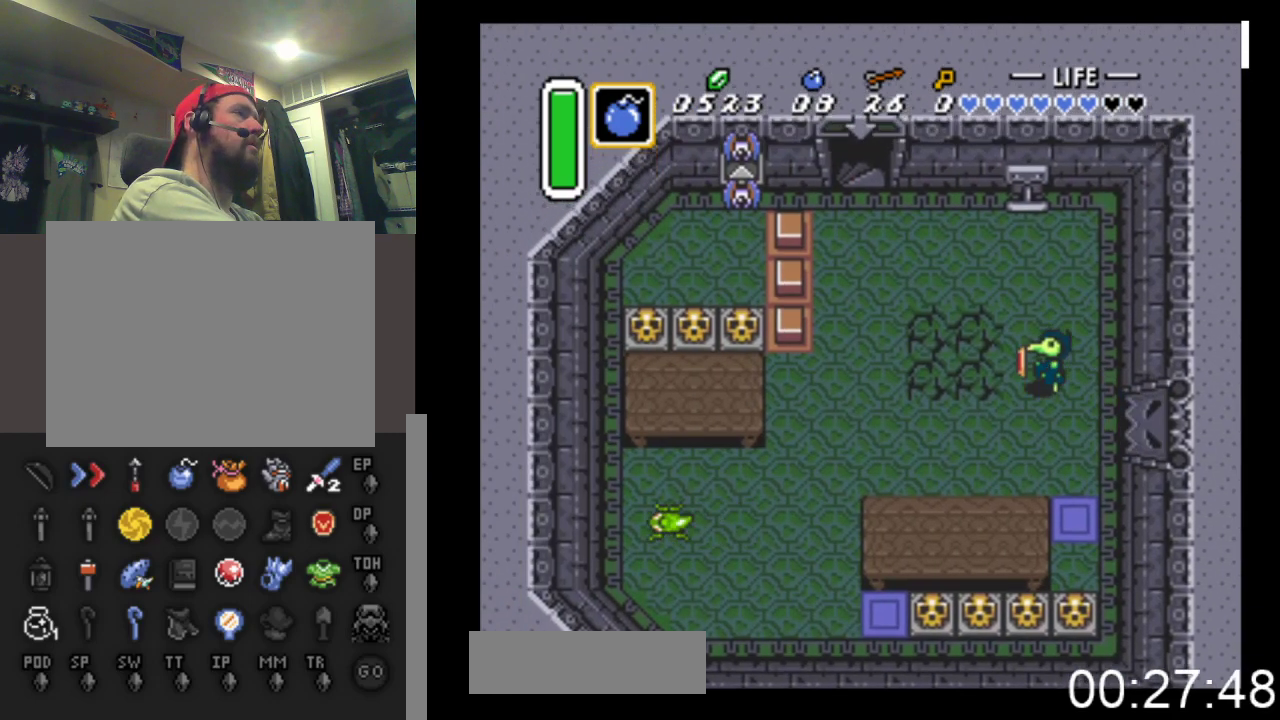
{"buttons": ["DPAD_UP", "DPAD_LEFT"], "events": []}
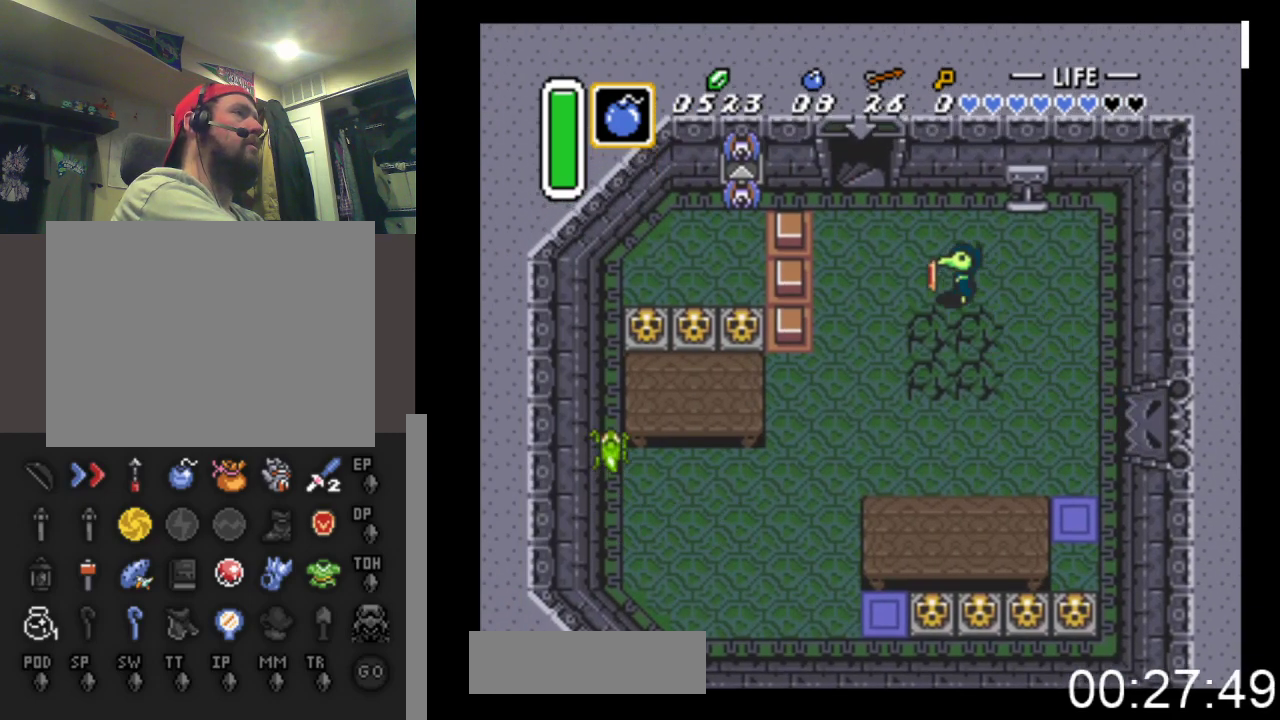
{"buttons": ["DPAD_UP"], "events": [[500, "DPAD_LEFT", "up"]]}
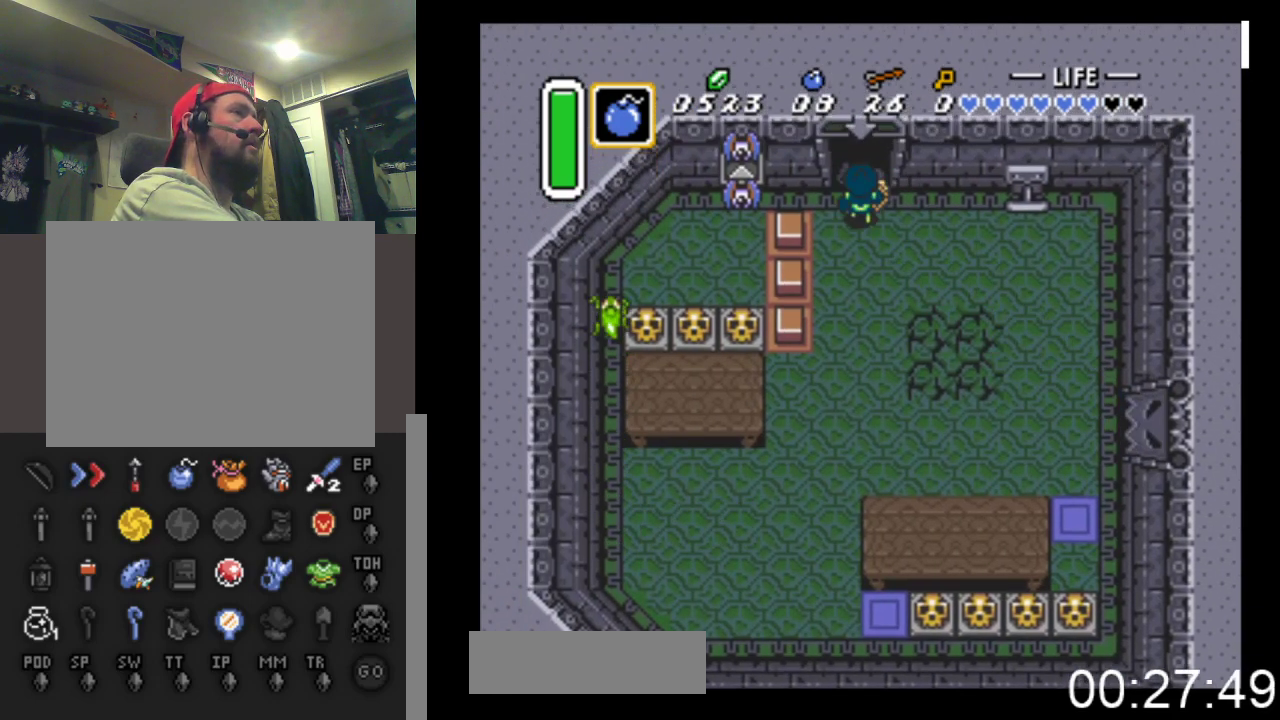
{"buttons": ["DPAD_UP"], "events": []}
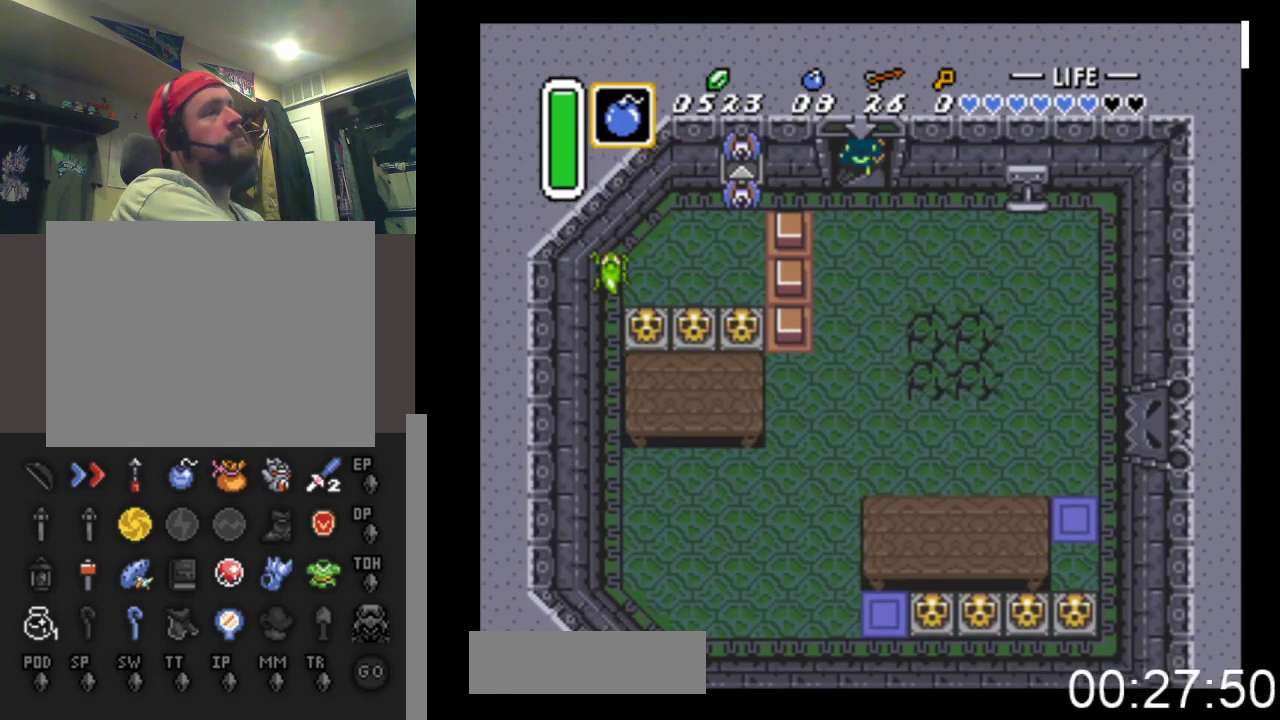
{"buttons": ["DPAD_UP"], "events": []}
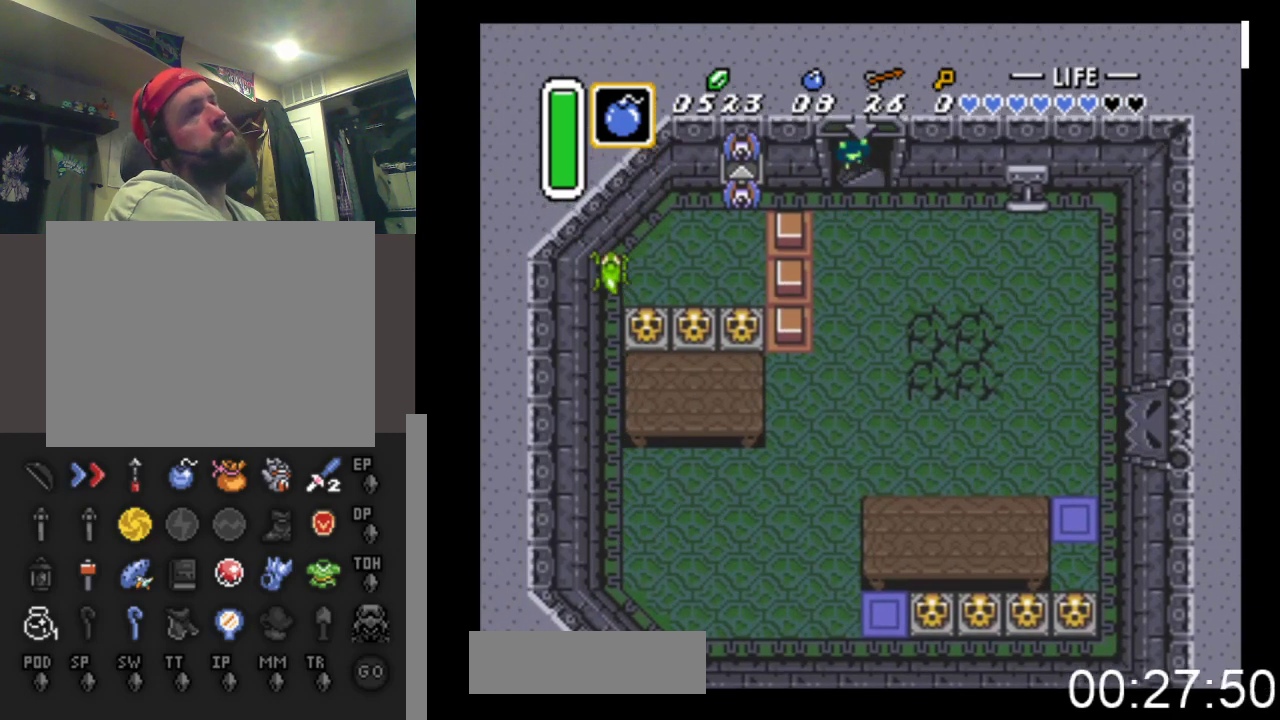
{"buttons": [], "events": [[467, "DPAD_UP", "up"]]}
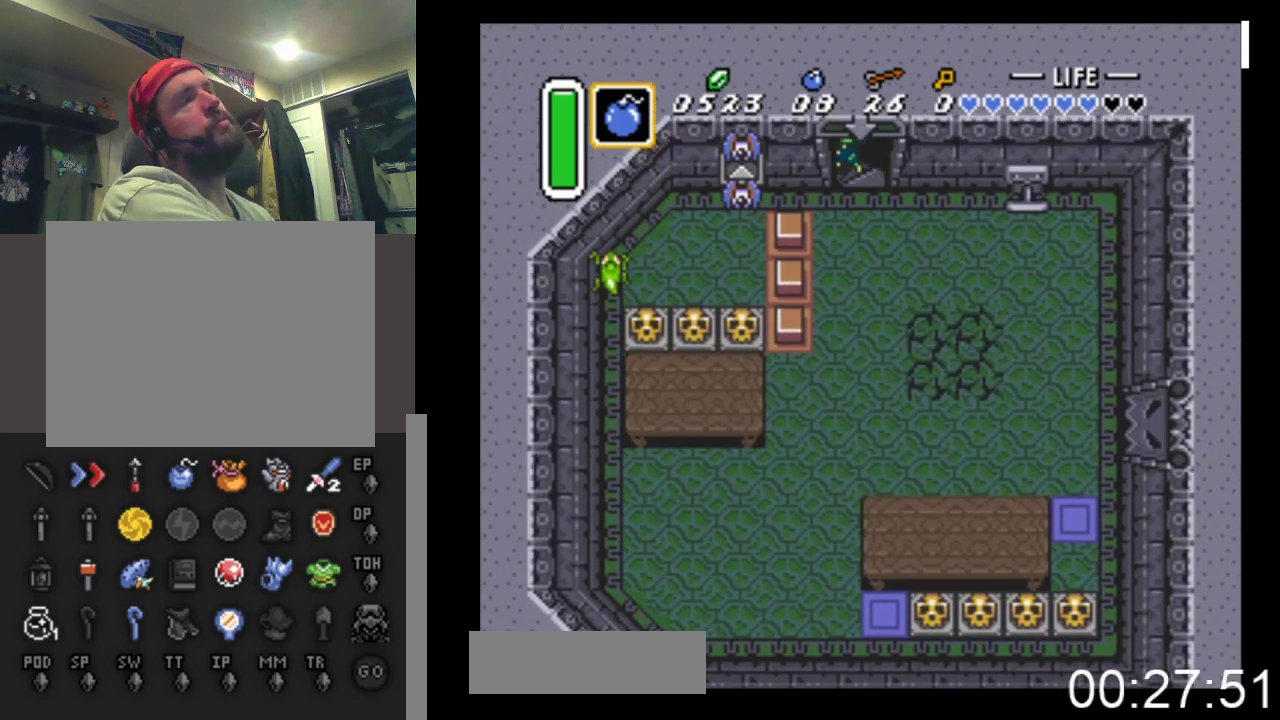
{"buttons": [], "events": []}
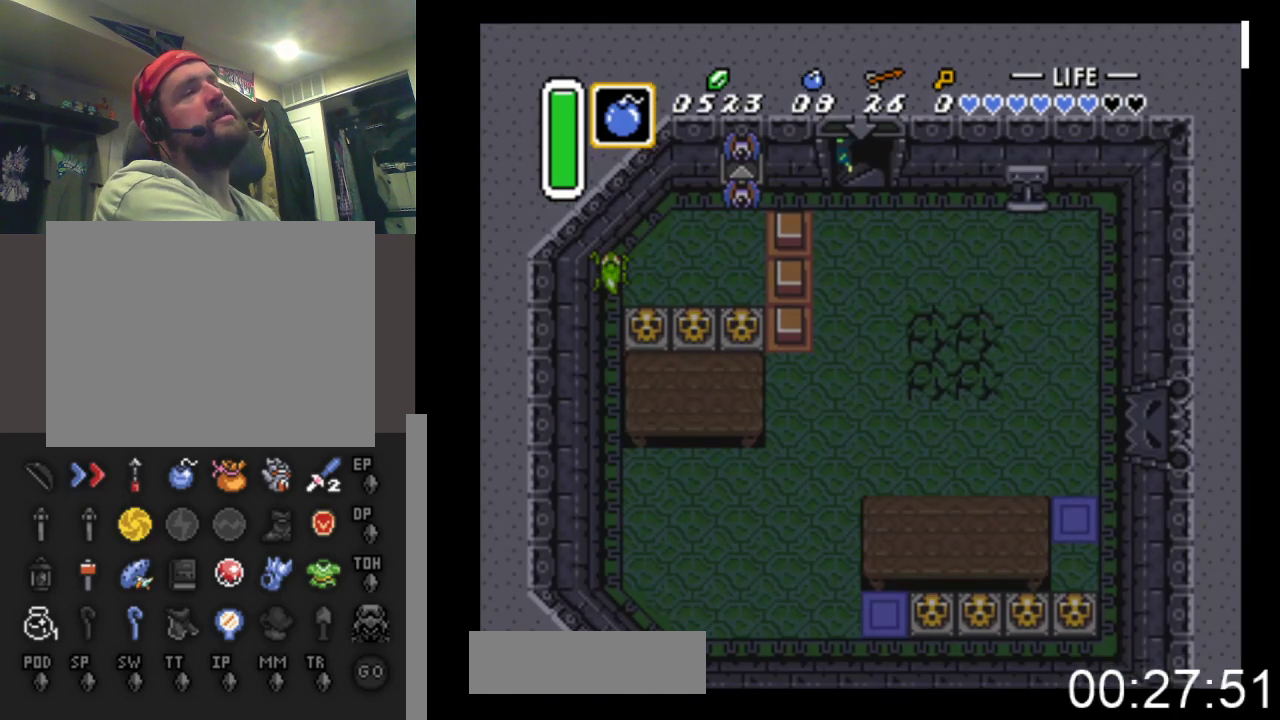
{"buttons": [], "events": []}
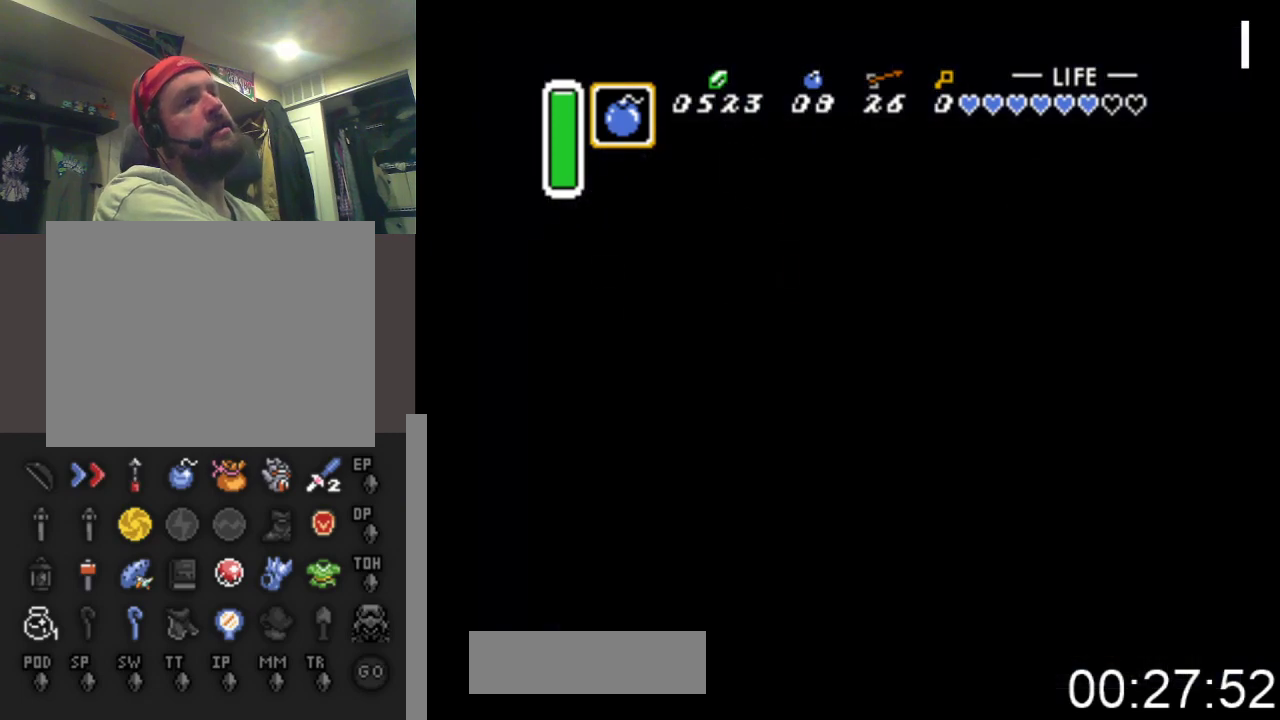
{"buttons": [], "events": []}
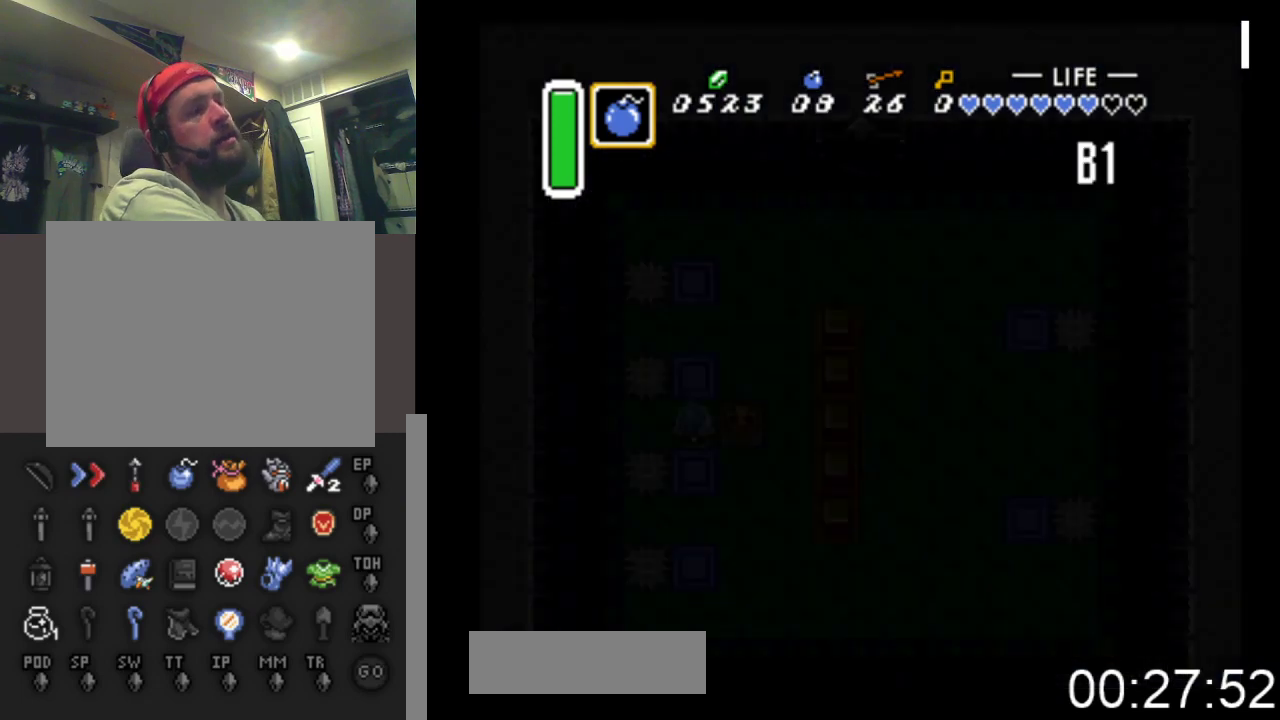
{"buttons": ["DPAD_DOWN"], "events": [[400, "DPAD_DOWN", "down"]]}
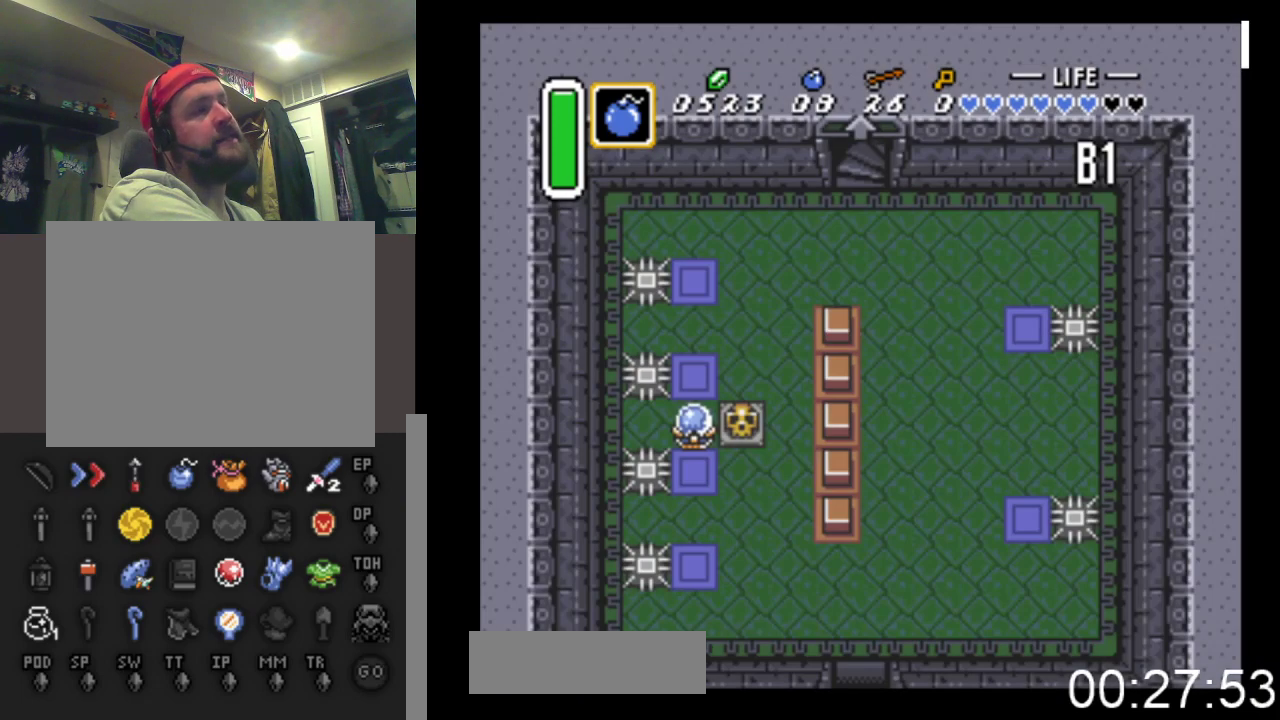
{"buttons": ["DPAD_DOWN"], "events": []}
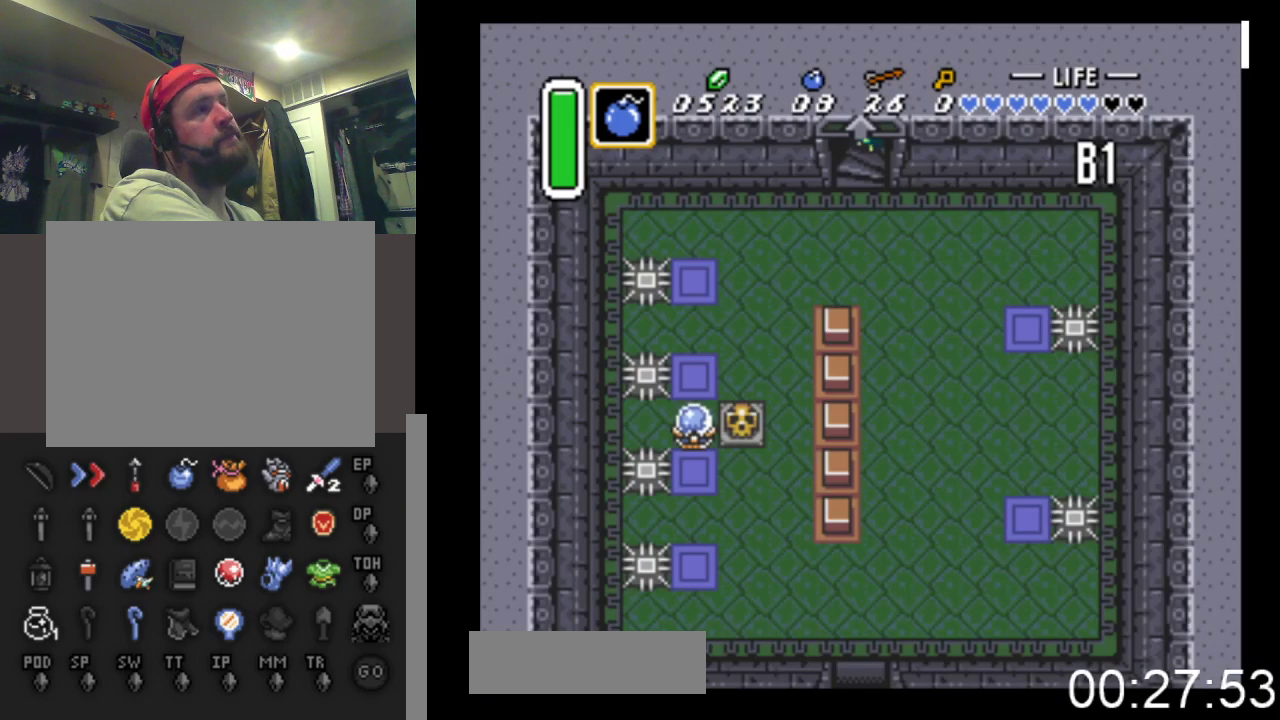
{"buttons": ["DPAD_RIGHT"], "events": [[367, "DPAD_RIGHT", "down"], [500, "DPAD_DOWN", "up"]]}
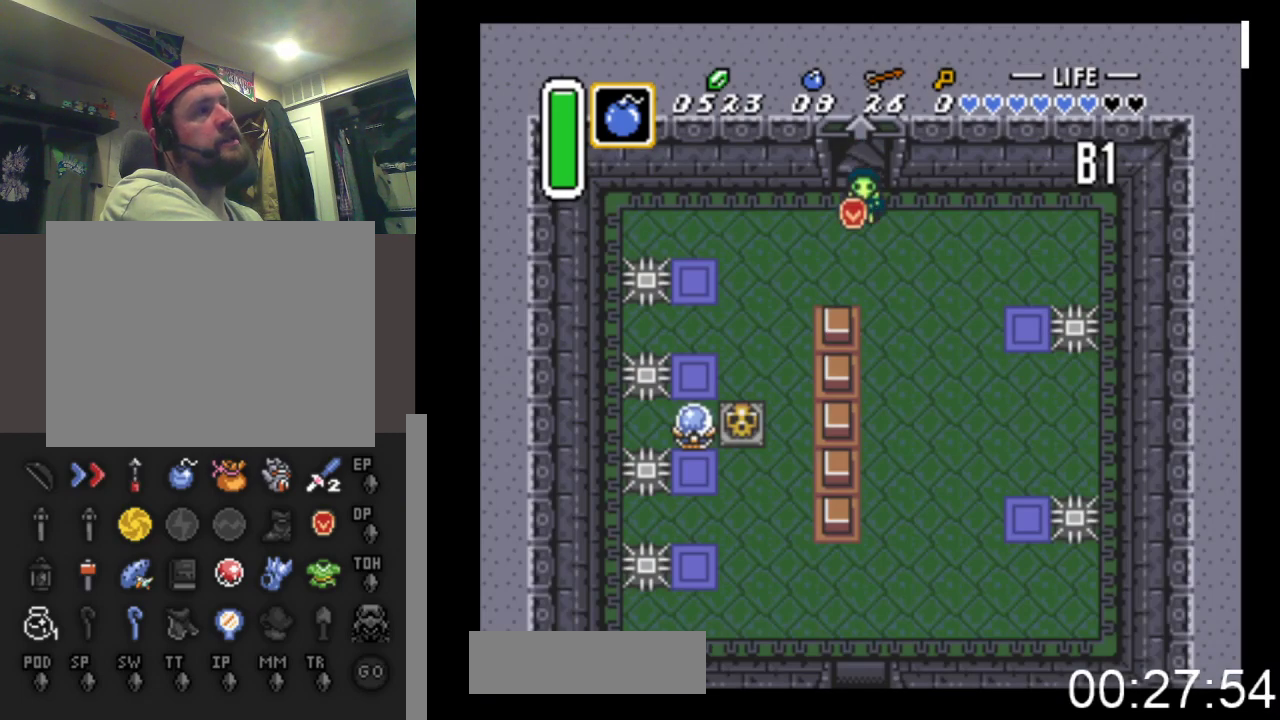
{"buttons": ["DPAD_DOWN", "DPAD_RIGHT"], "events": [[100, "DPAD_DOWN", "down"]]}
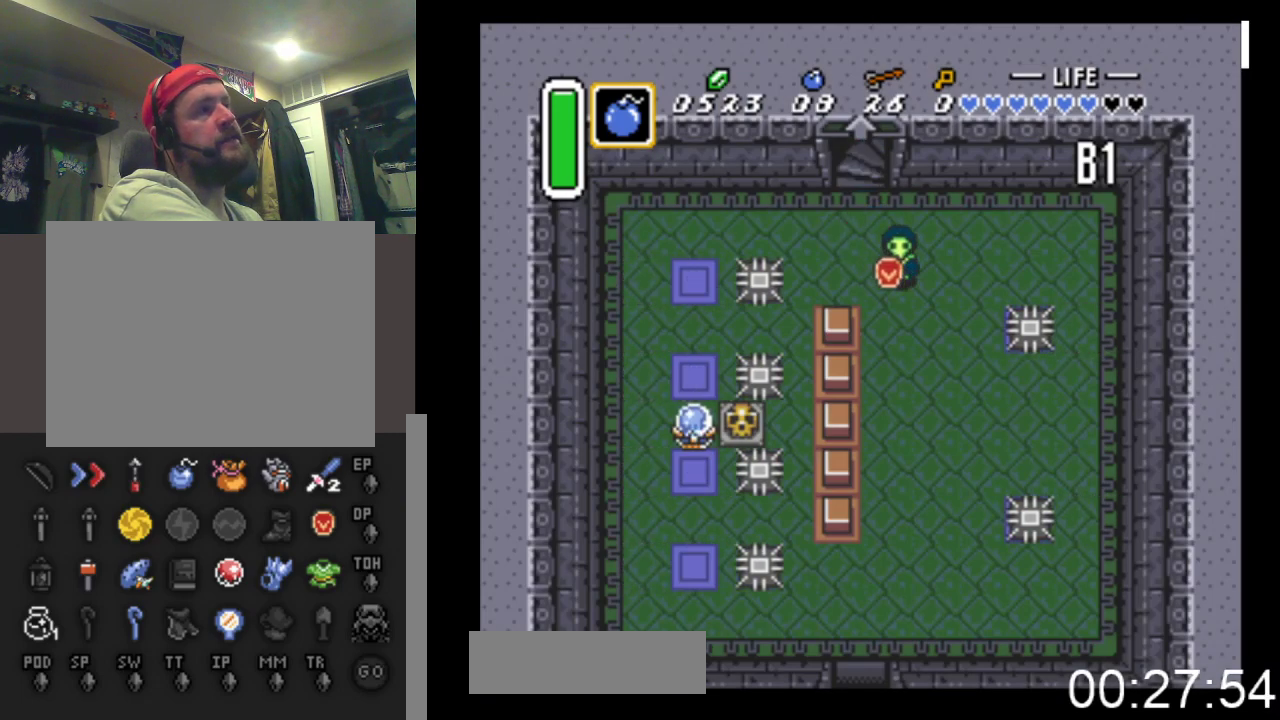
{"buttons": ["DPAD_DOWN"], "events": [[33, "DPAD_RIGHT", "up"], [333, "DPAD_LEFT", "down"], [500, "DPAD_LEFT", "up"]]}
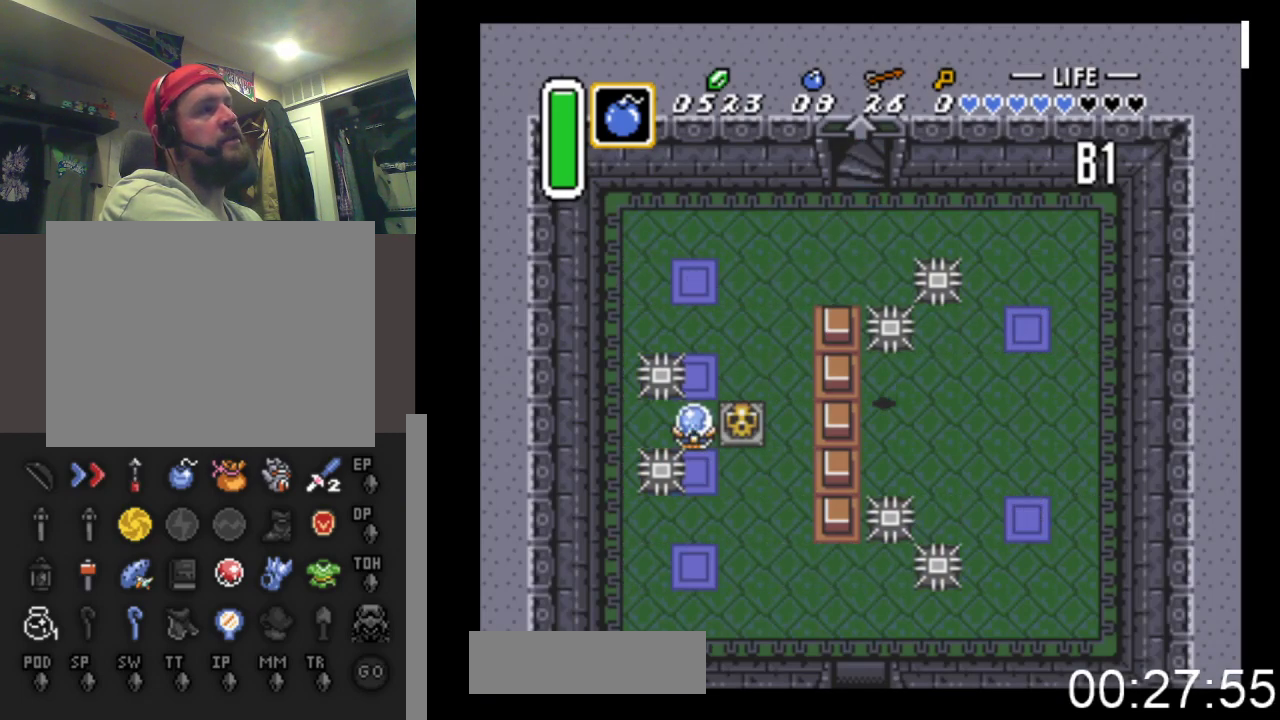
{"buttons": ["DPAD_DOWN"], "events": []}
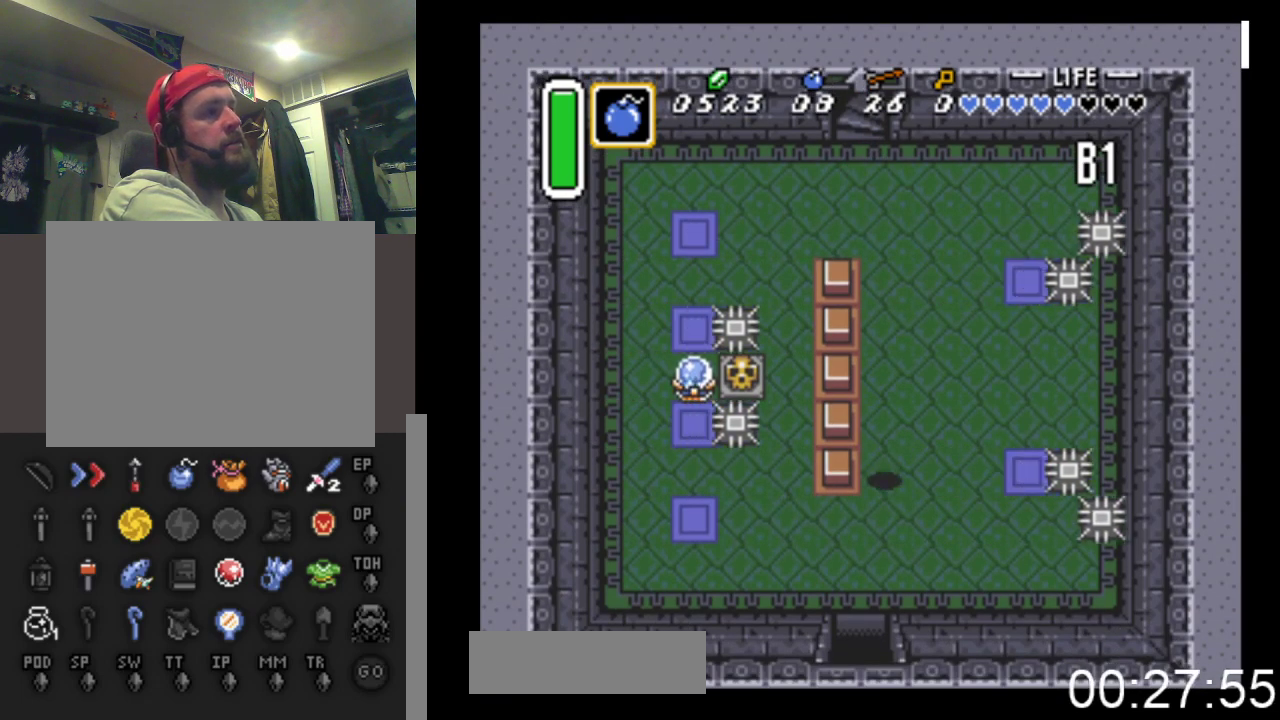
{"buttons": ["DPAD_DOWN"], "events": [[200, "DPAD_LEFT", "down"], [333, "DPAD_LEFT", "up"]]}